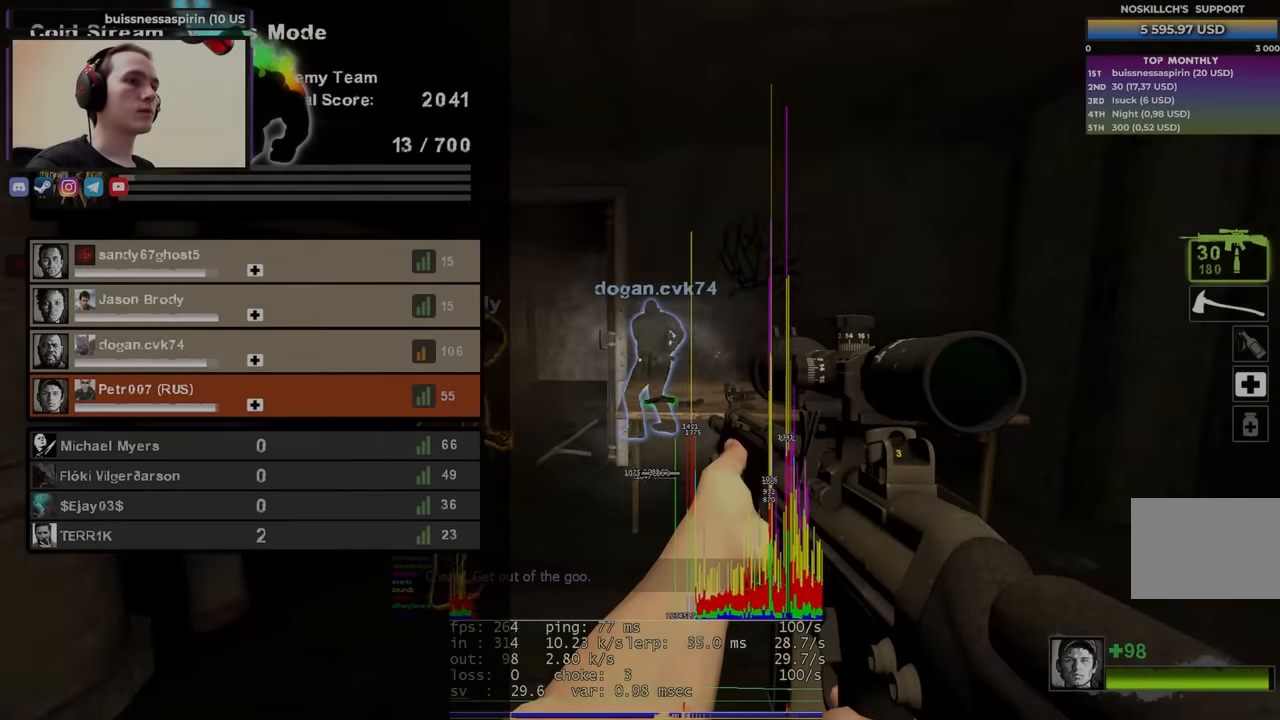
Gameplay with keyboard; each line is a JSON object with the keys held at the frame after it. "events" lists presses ("down") and releases ("up") of "1", "2", "3", "4", "a", "alt", "ctrl", "d", "e", "f", "q", "r", "s", "shift", "space", "tab" and "w" between this image and that frame as [ms after this image, input, new state], when the widget could be followed in between. No other keys are recorded. Mouse input is not recorded.
{"keys": ["tab"], "events": []}
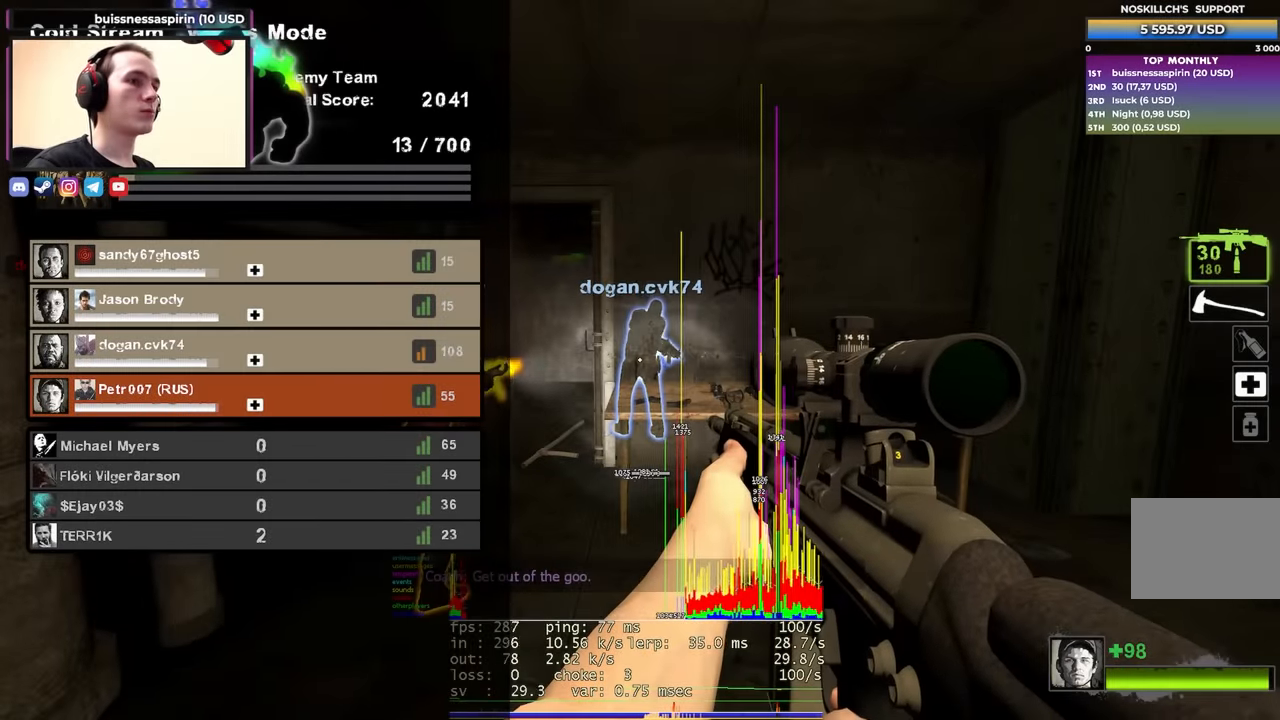
{"keys": ["a", "tab"], "events": [[417, "a", "down"]]}
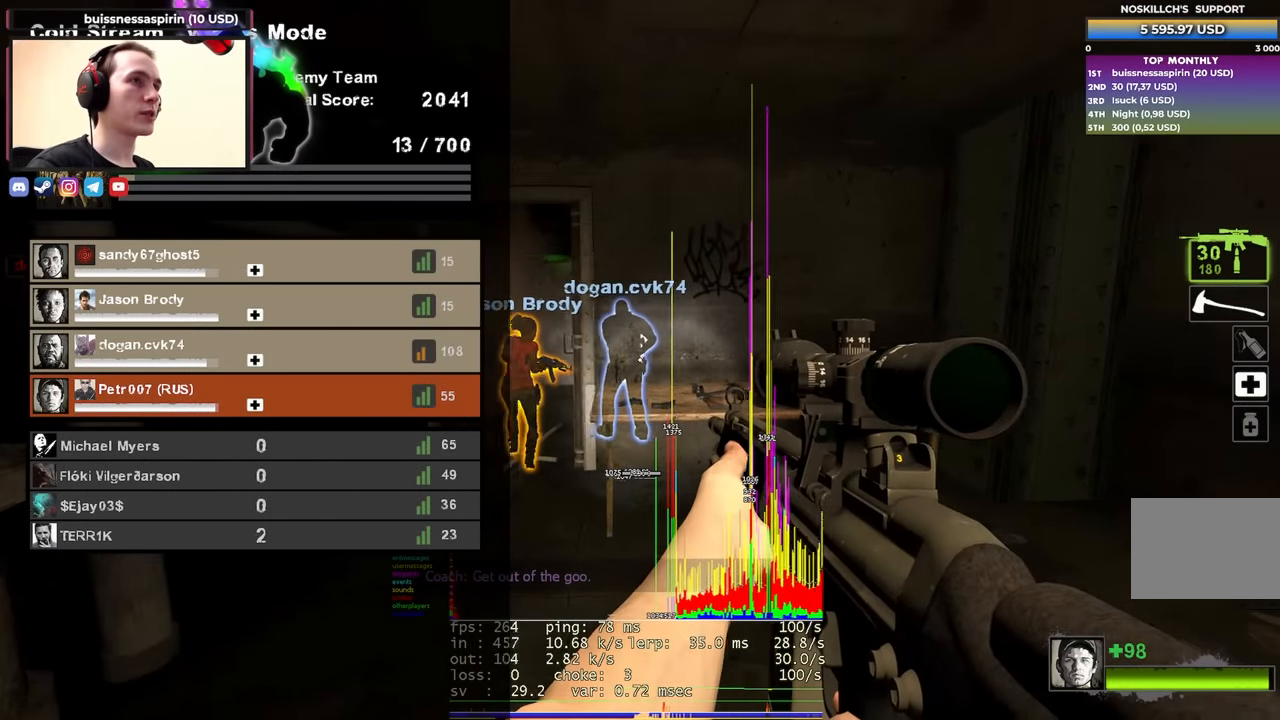
{"keys": ["tab"], "events": [[50, "a", "up"]]}
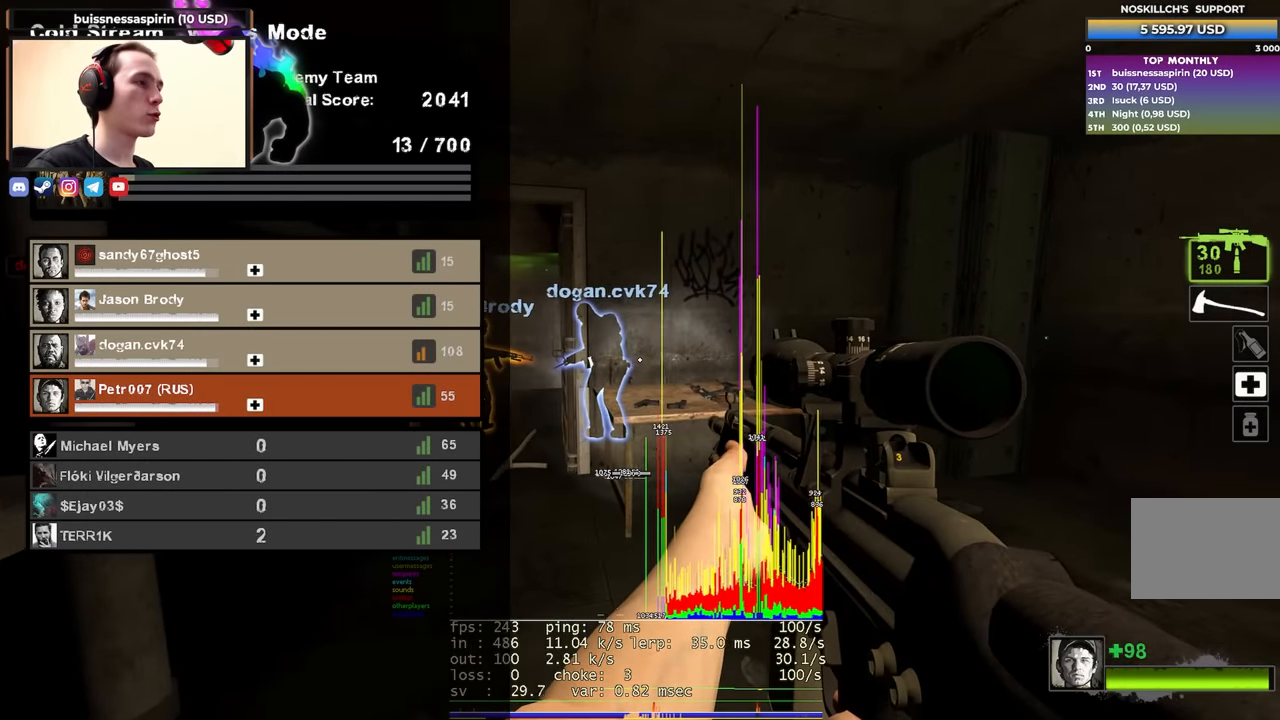
{"keys": ["tab"], "events": []}
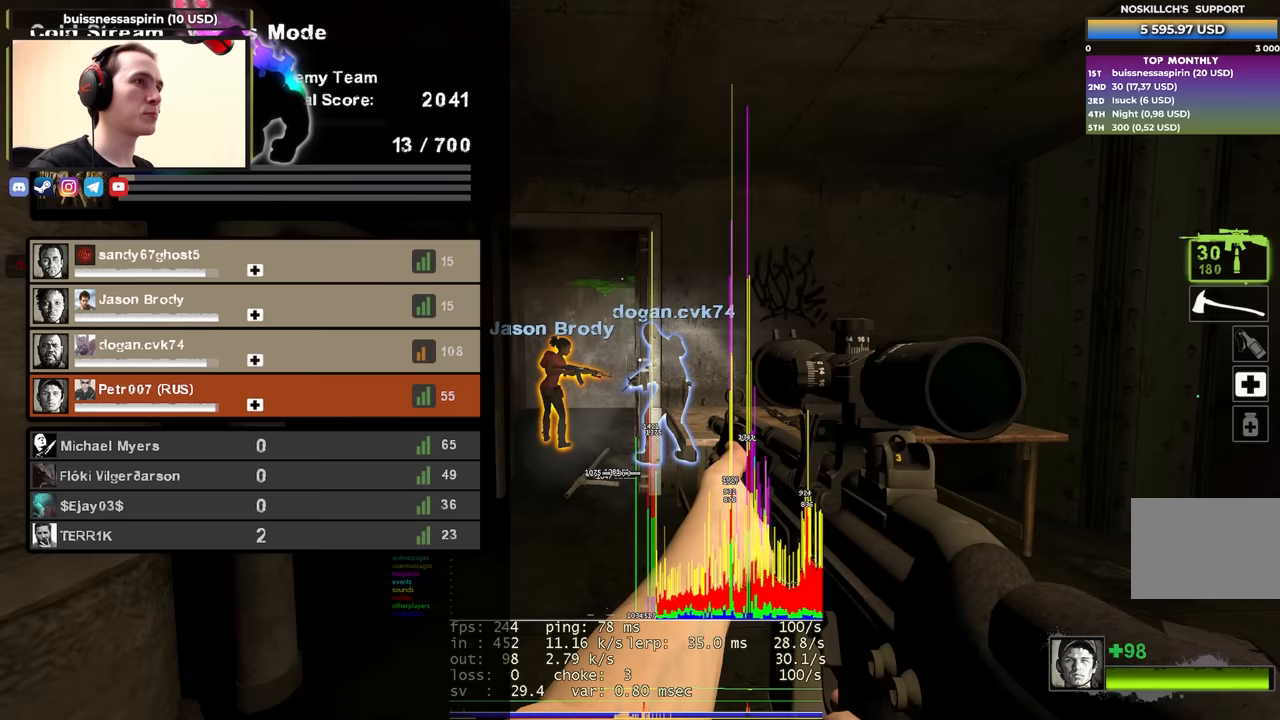
{"keys": ["tab"], "events": []}
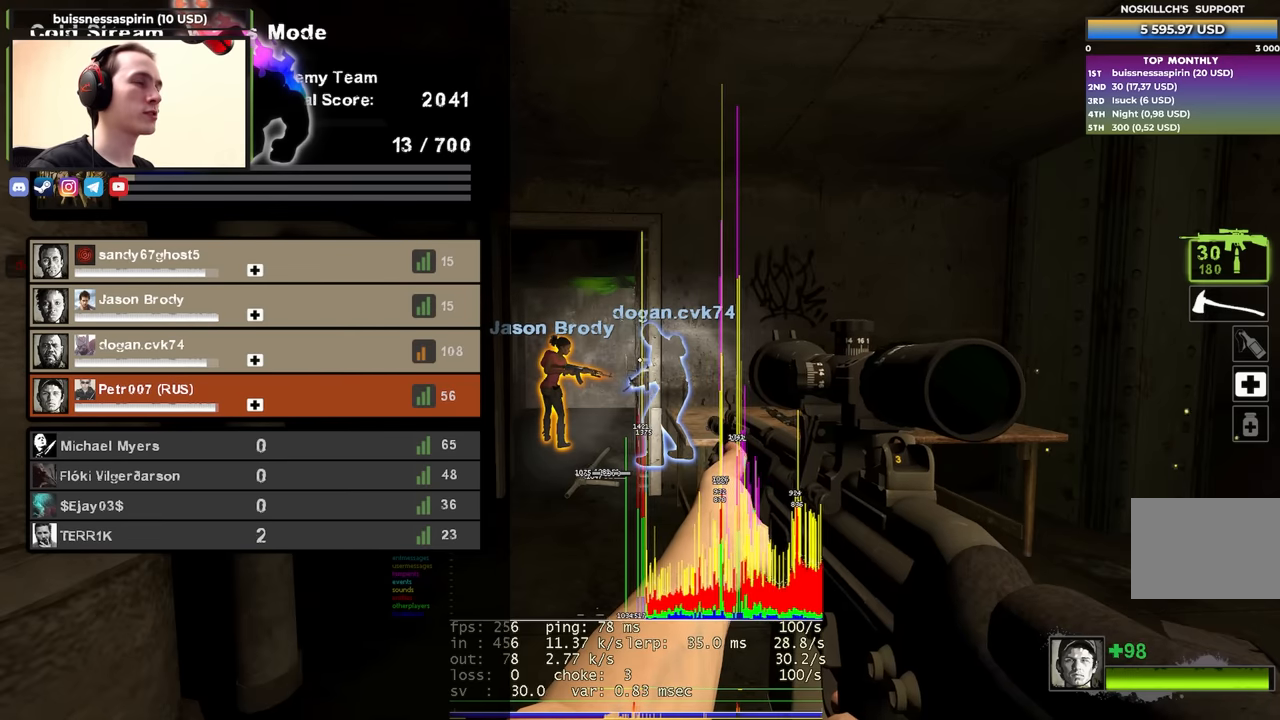
{"keys": ["tab"], "events": []}
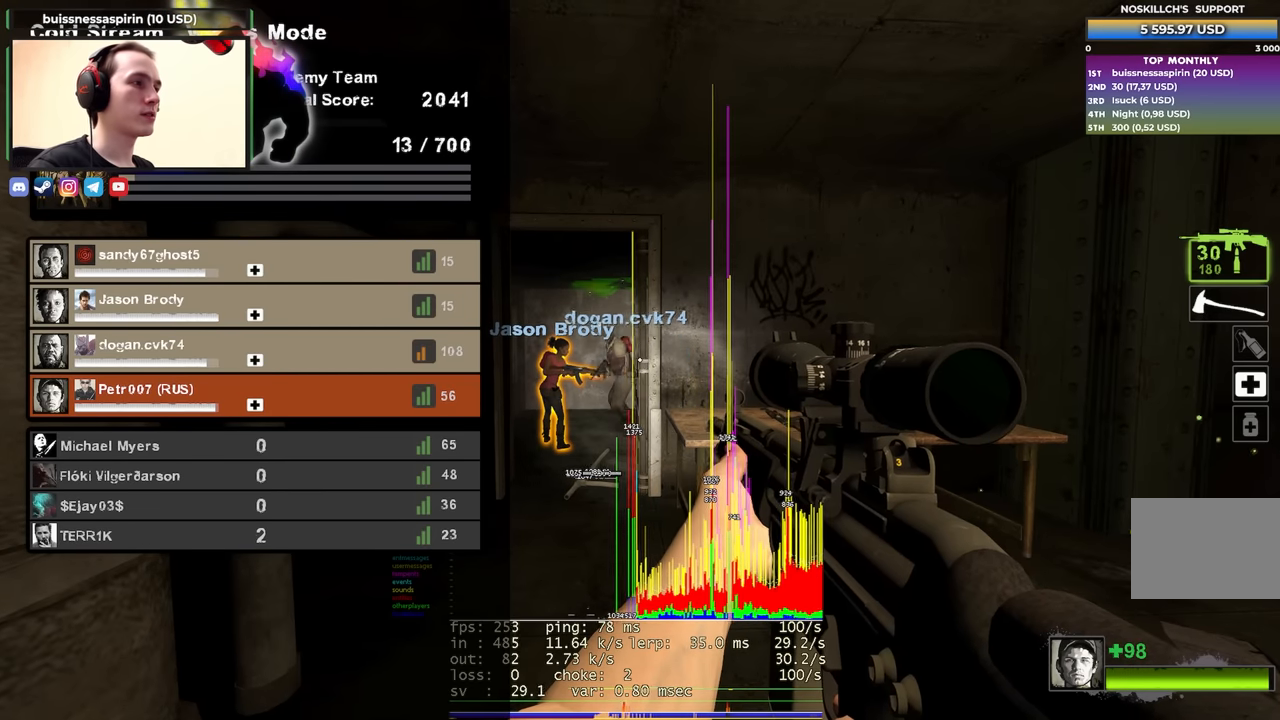
{"keys": ["tab"], "events": []}
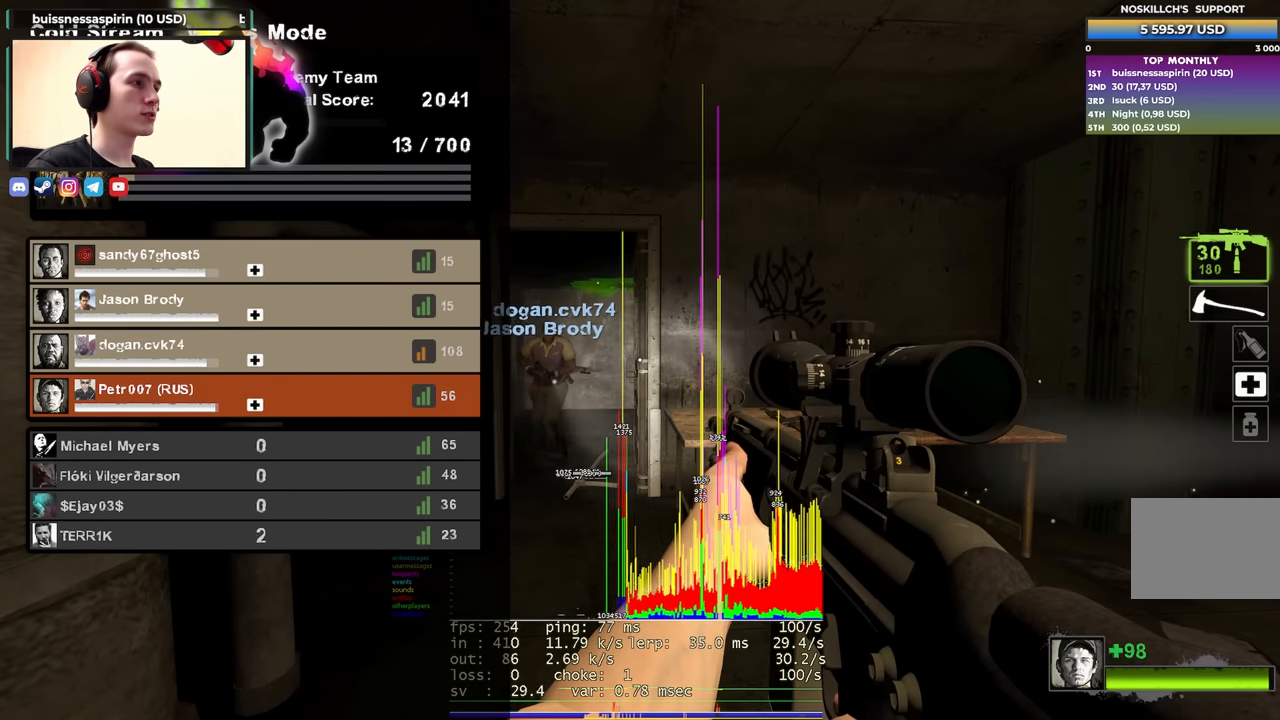
{"keys": ["tab"], "events": []}
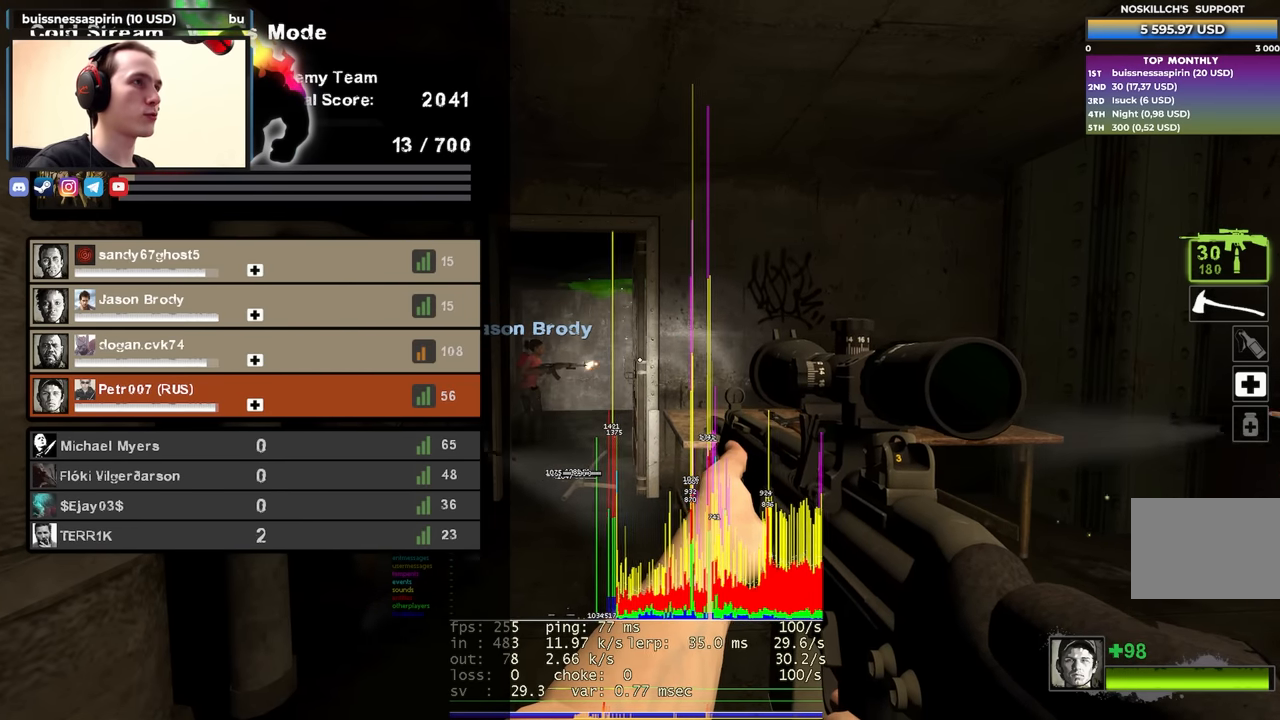
{"keys": ["tab"], "events": []}
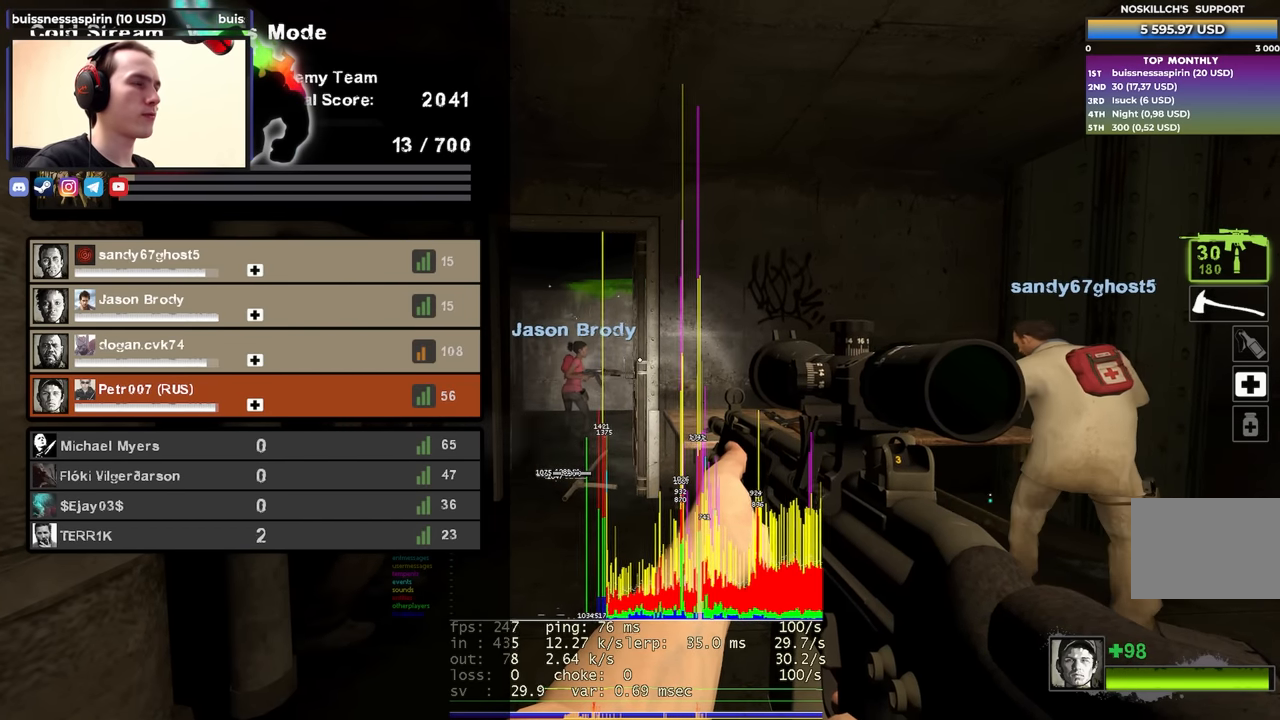
{"keys": ["tab"], "events": []}
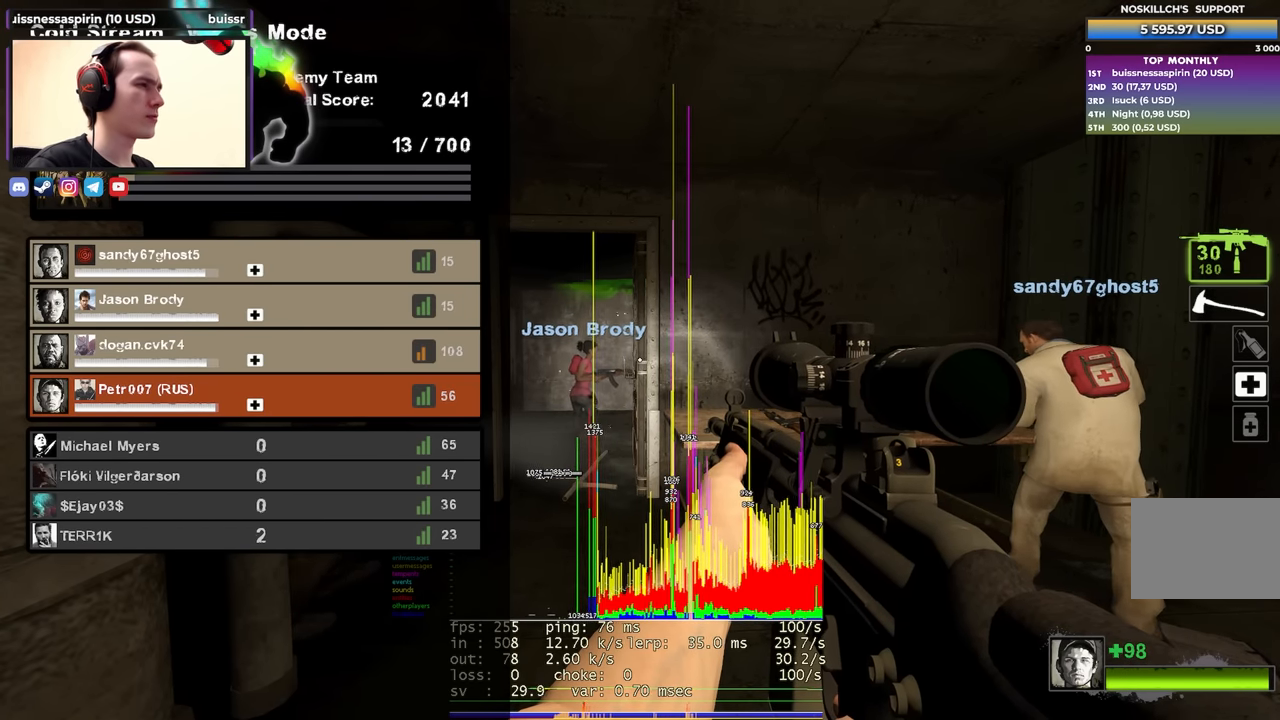
{"keys": ["tab"], "events": []}
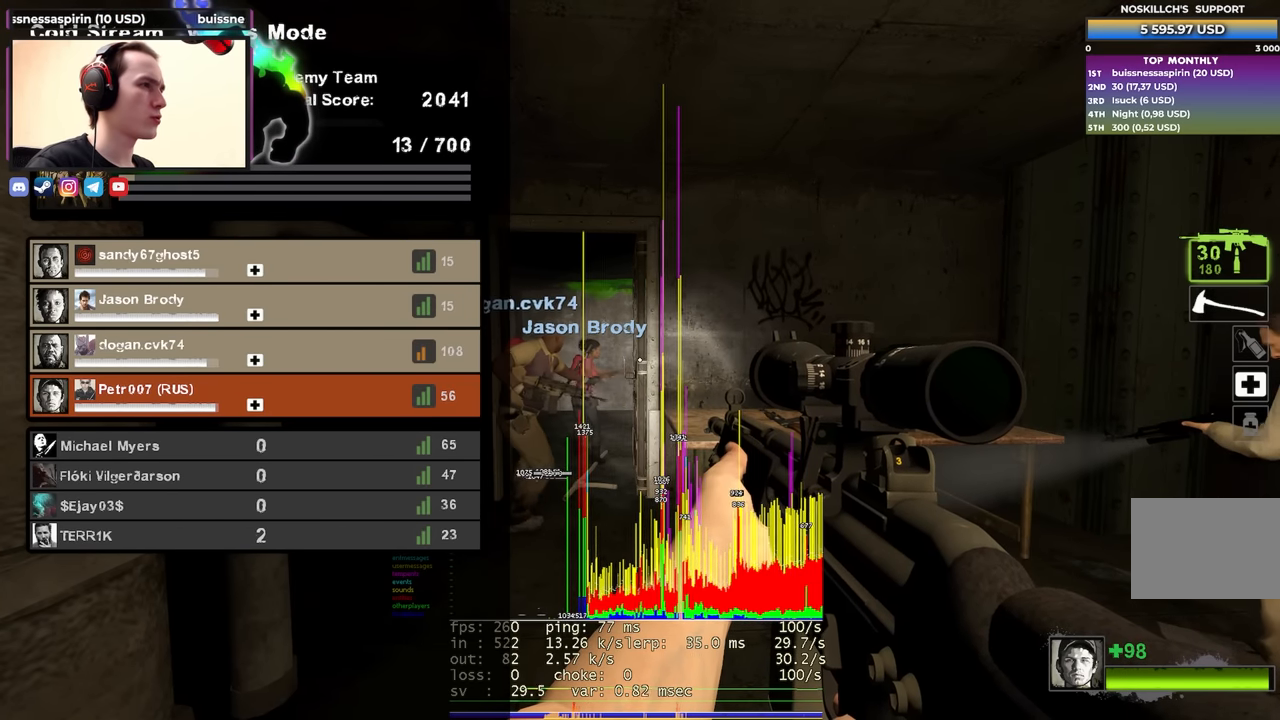
{"keys": ["tab"], "events": []}
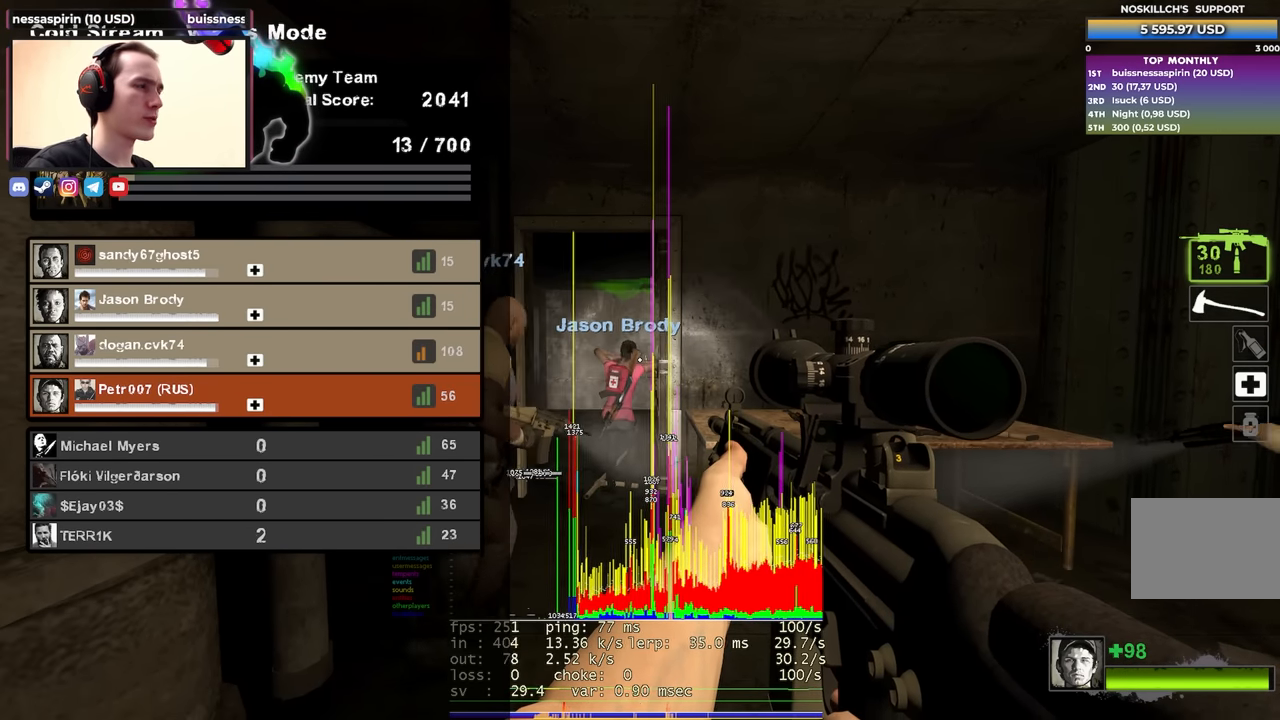
{"keys": [], "events": [[117, "tab", "up"], [400, "q", "down"], [500, "q", "up"]]}
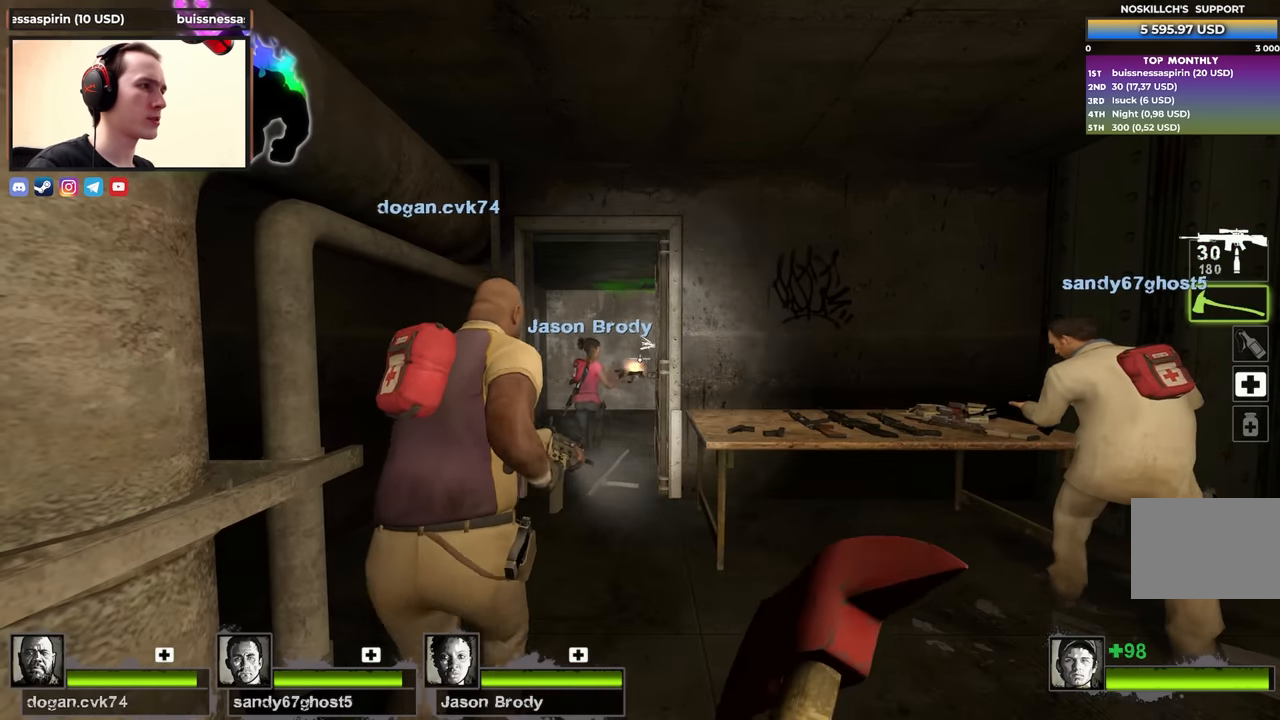
{"keys": ["w"], "events": [[133, "q", "down"], [267, "q", "up"], [500, "w", "down"]]}
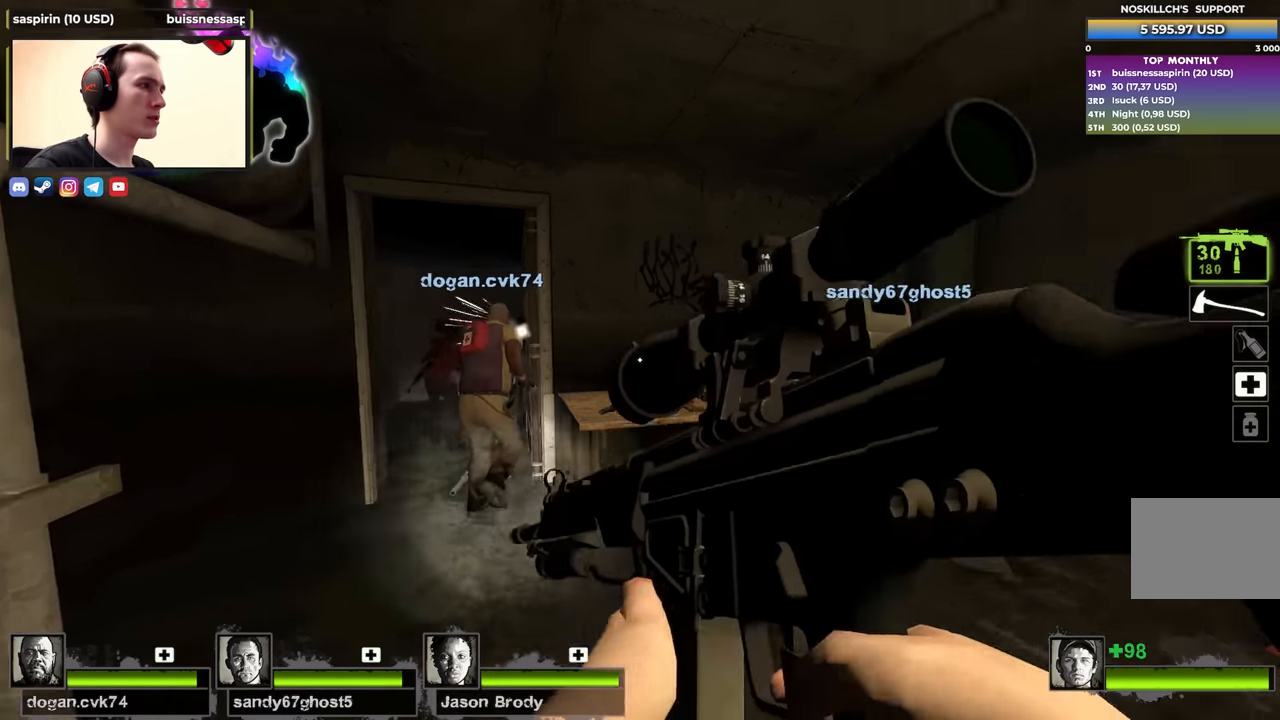
{"keys": ["shift"], "events": [[333, "shift", "down"], [333, "w", "up"]]}
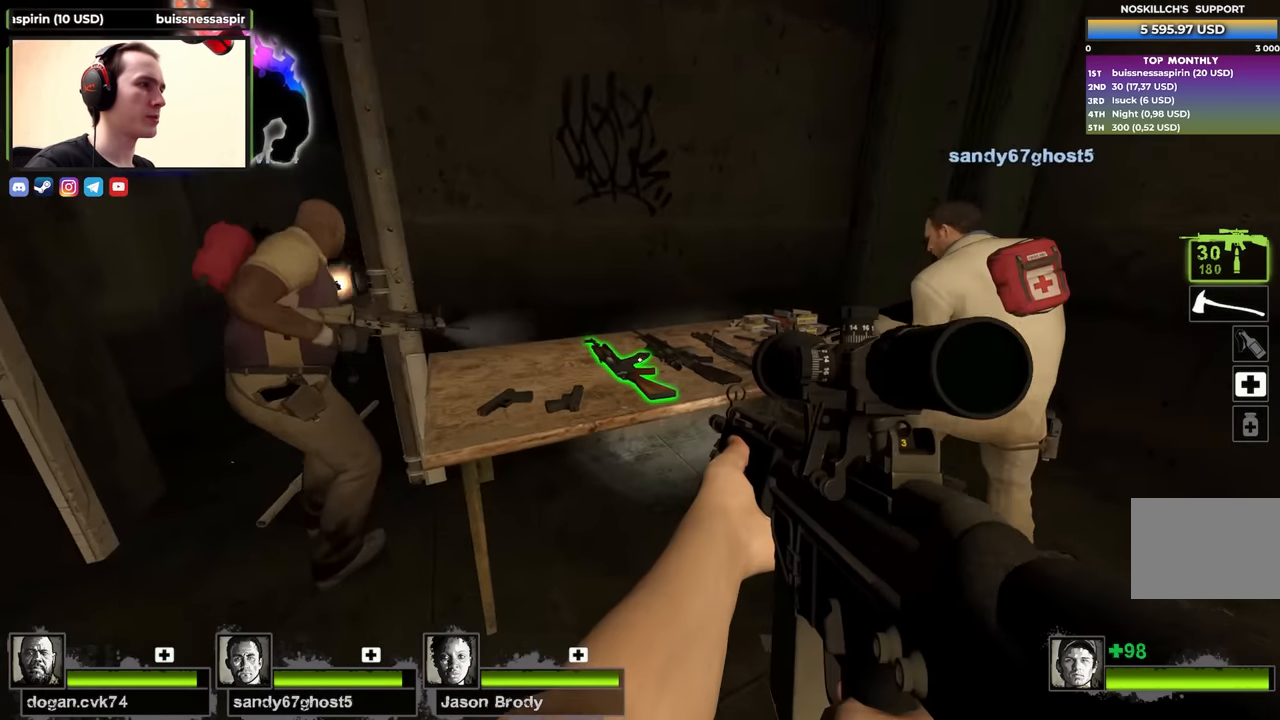
{"keys": ["shift"], "events": [[167, "e", "down"], [267, "e", "up"], [400, "e", "down"], [500, "e", "up"]]}
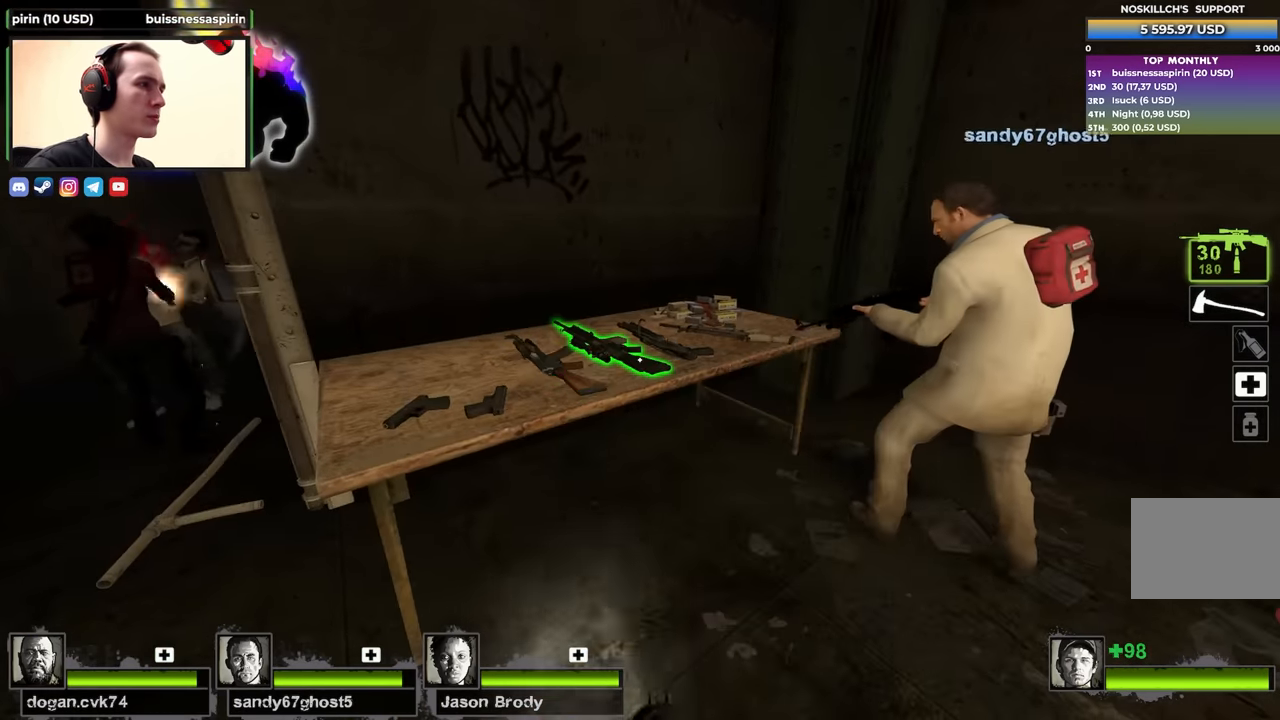
{"keys": [], "events": [[217, "shift", "up"]]}
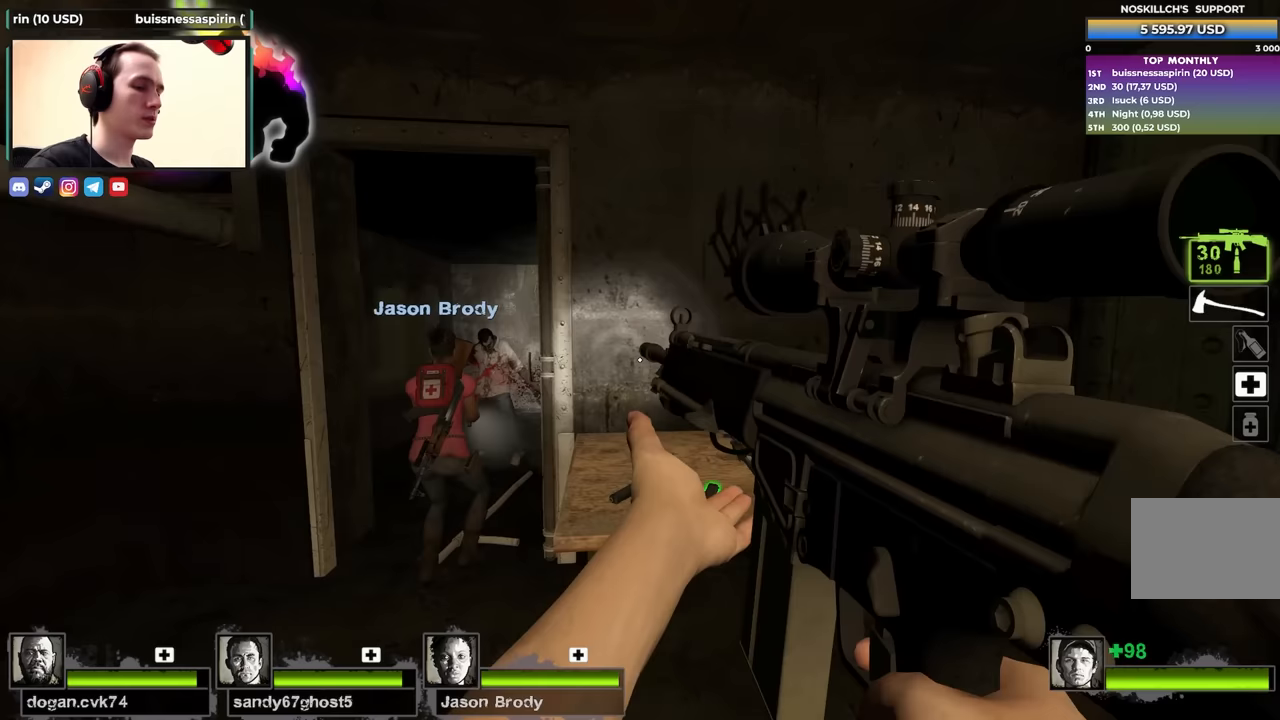
{"keys": [], "events": []}
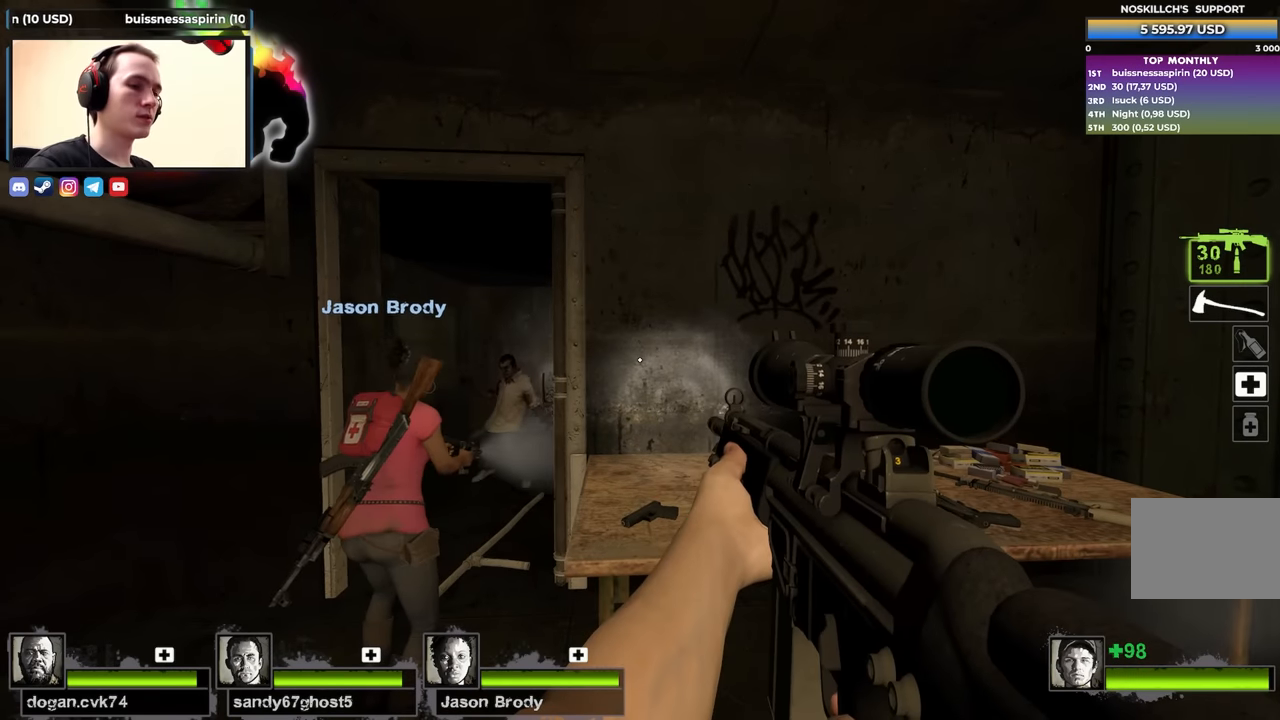
{"keys": [], "events": []}
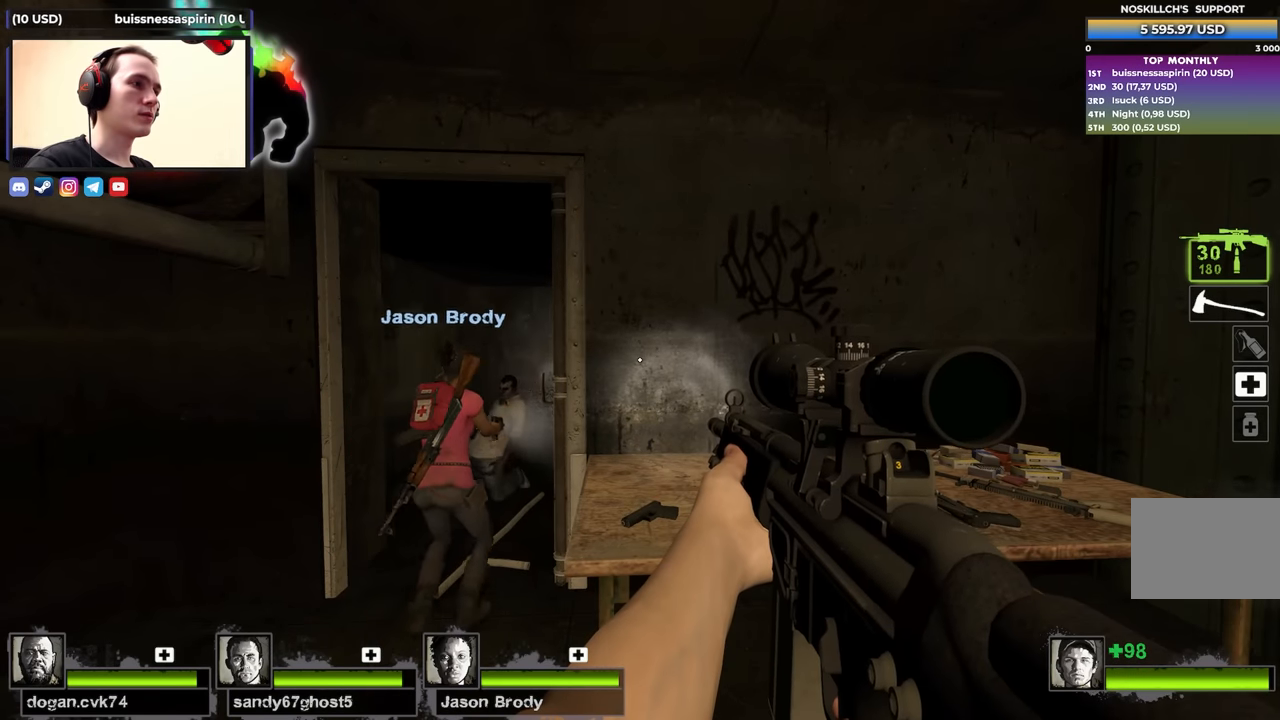
{"keys": [], "events": []}
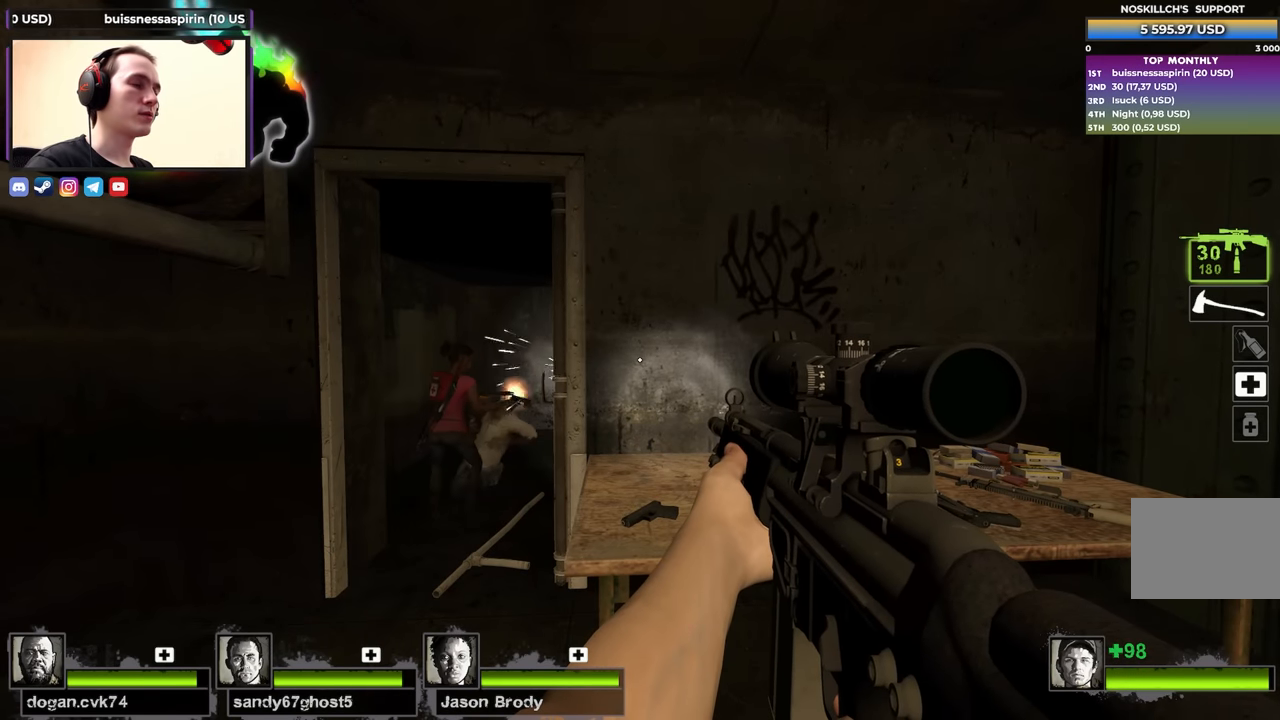
{"keys": [], "events": []}
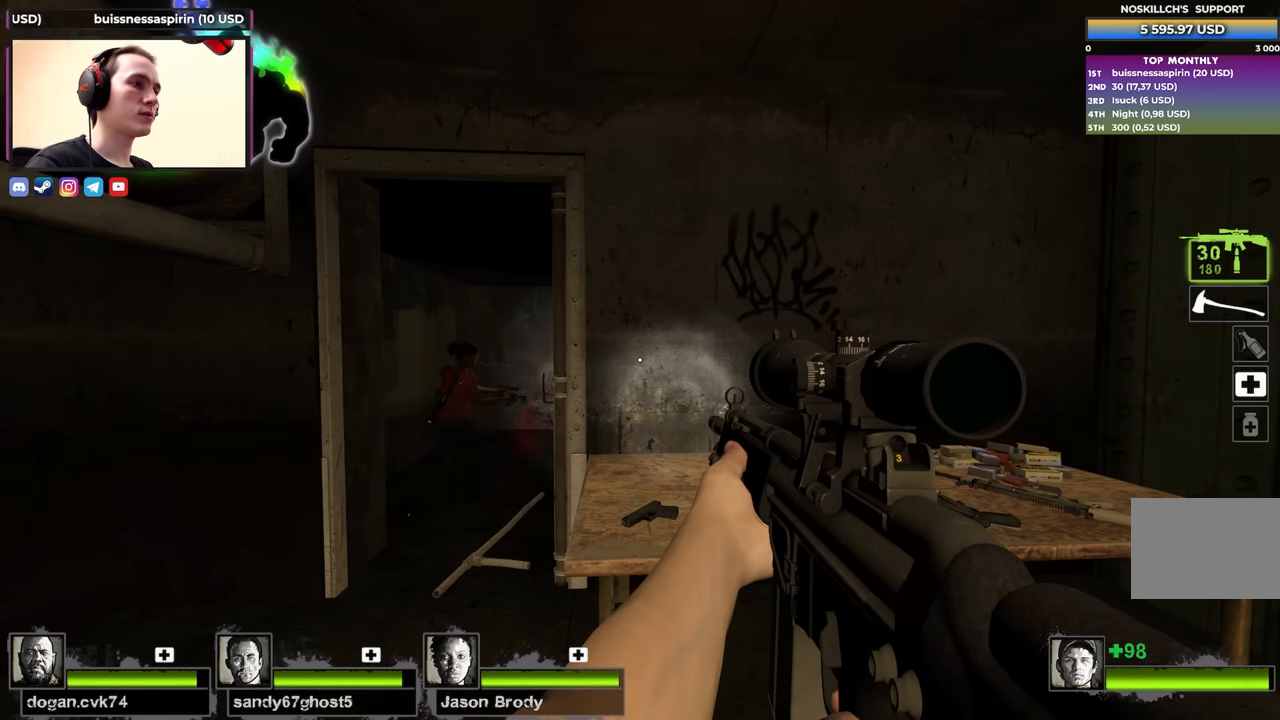
{"keys": [], "events": []}
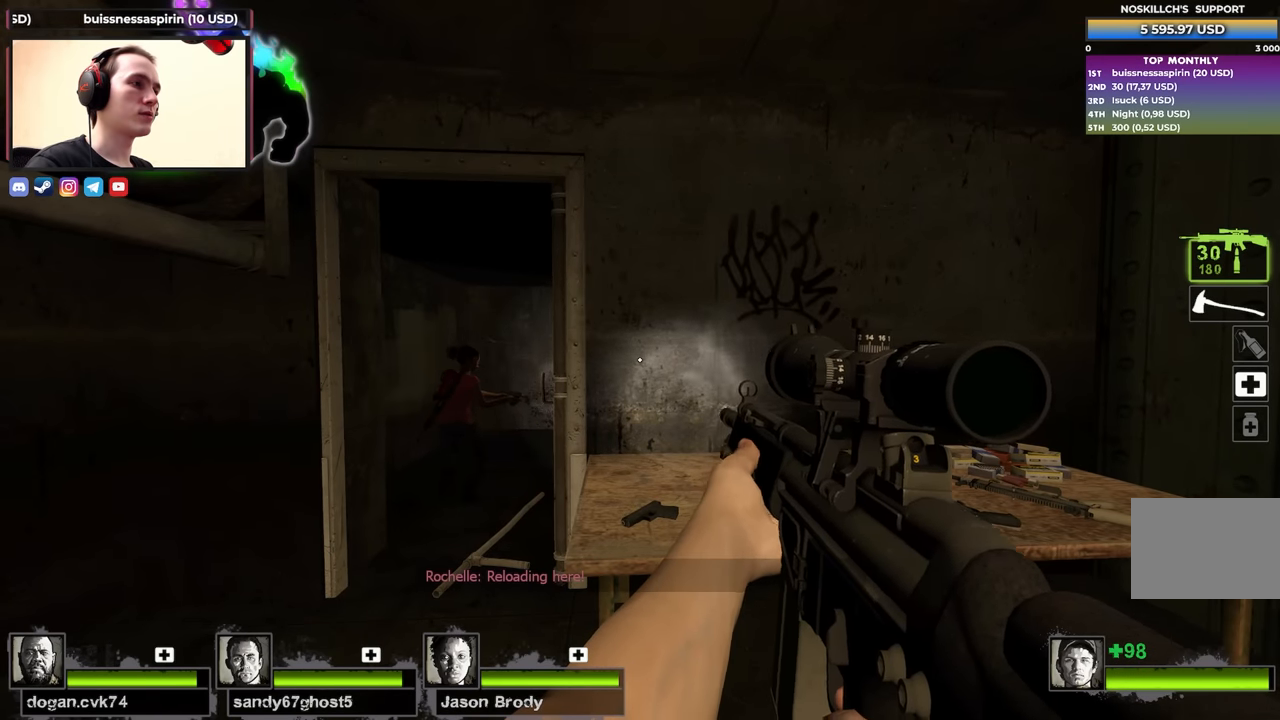
{"keys": [], "events": []}
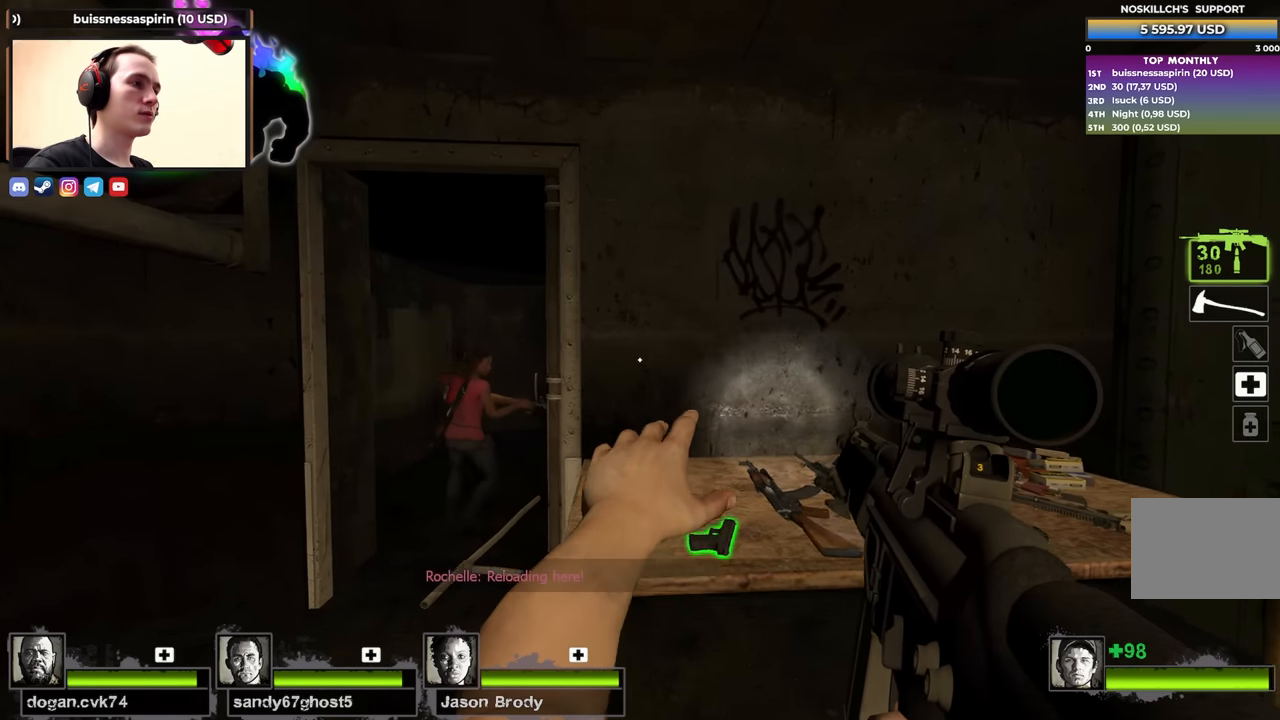
{"keys": [], "events": []}
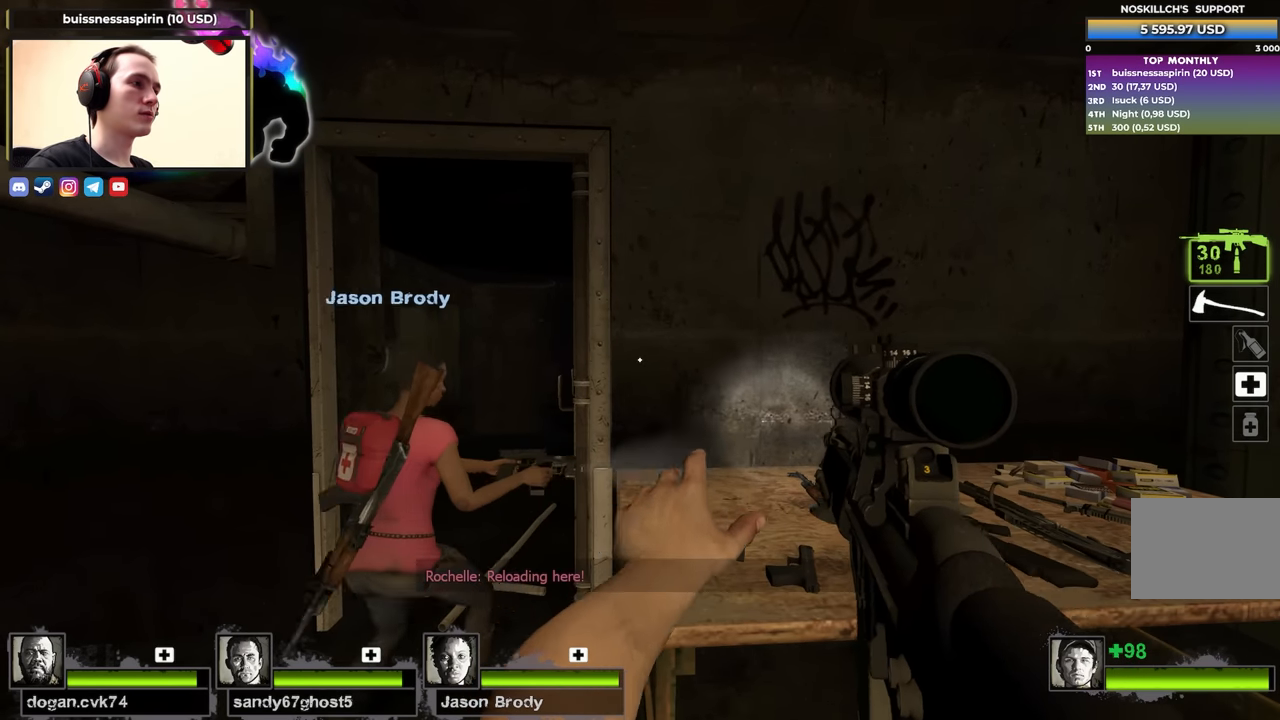
{"keys": [], "events": []}
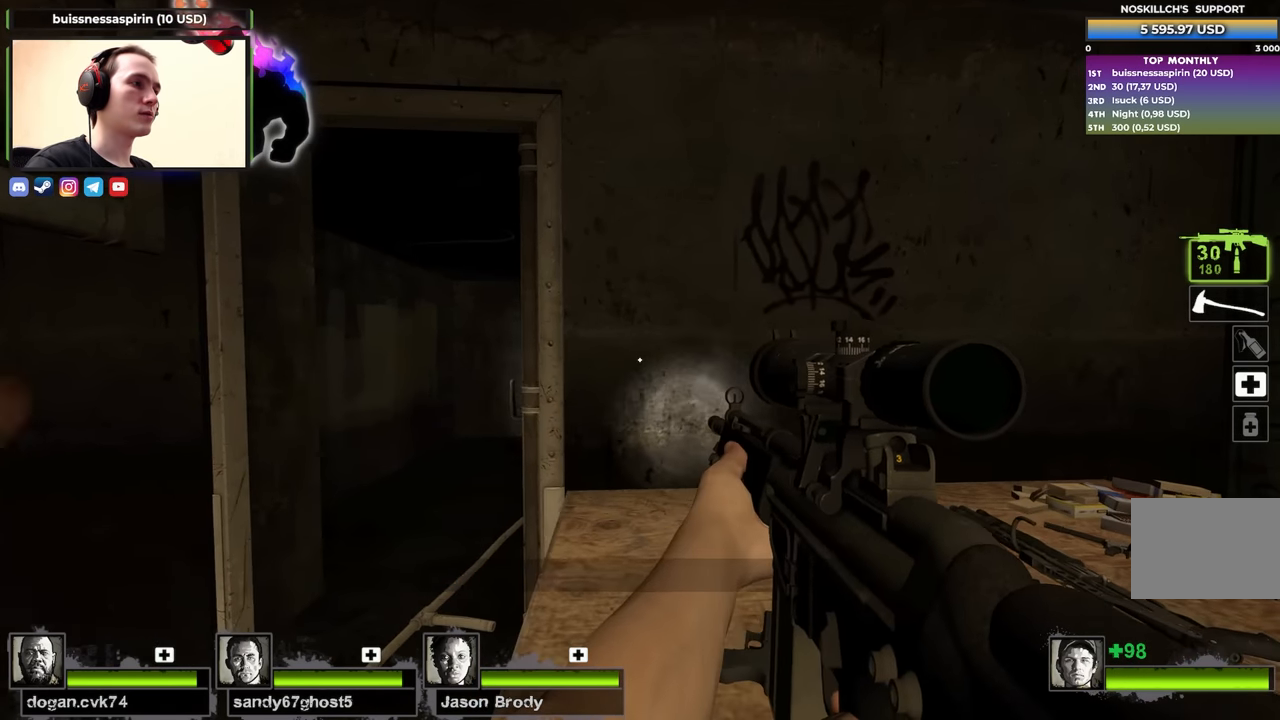
{"keys": [], "events": []}
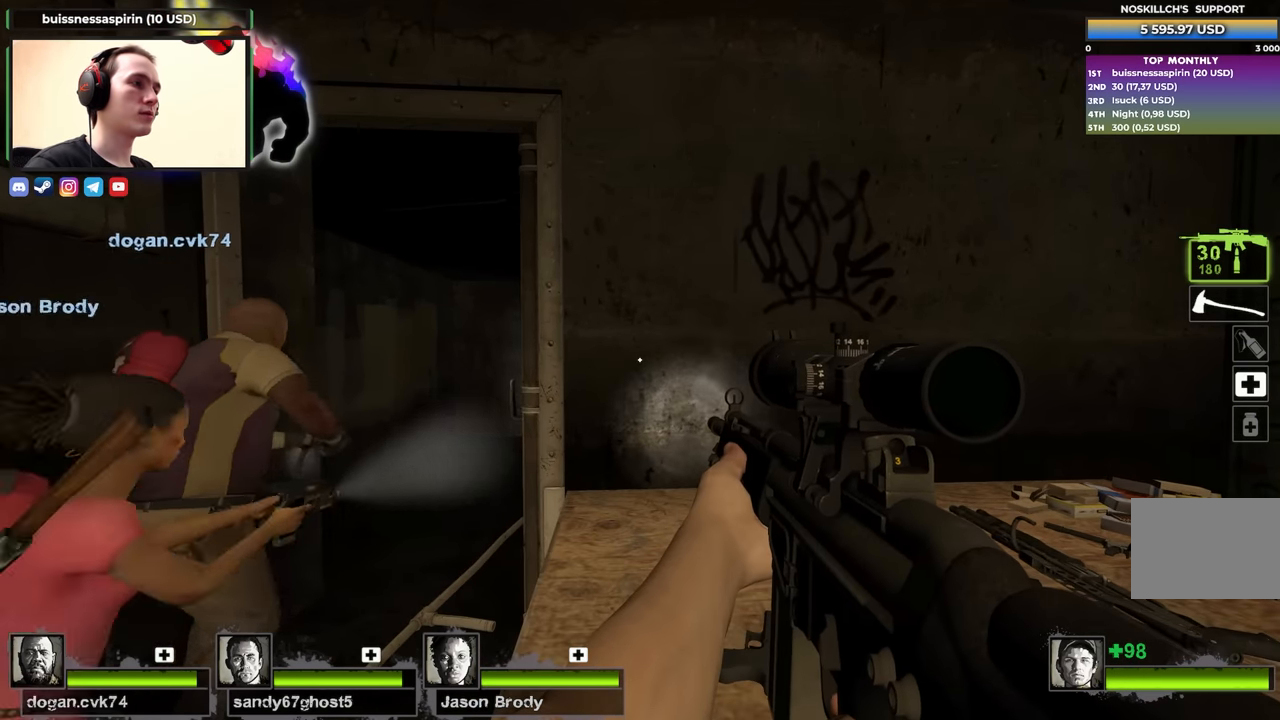
{"keys": ["a", "w"], "events": [[417, "a", "down"], [467, "w", "down"]]}
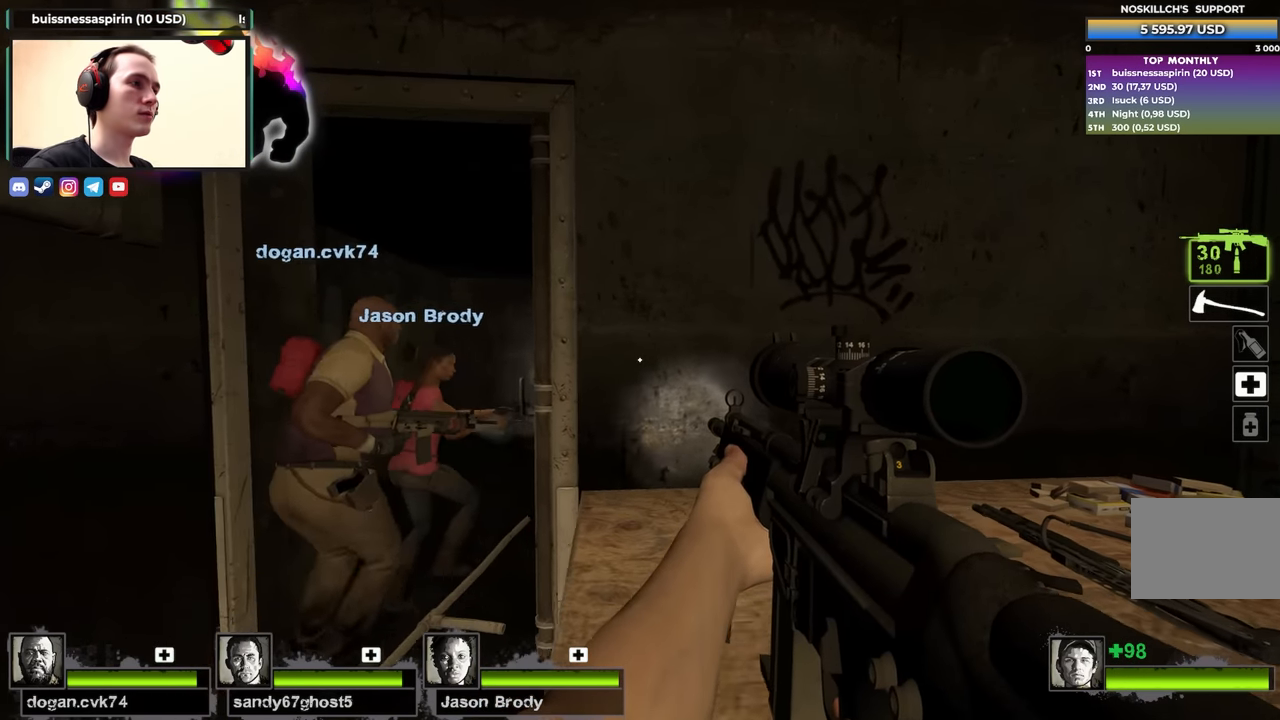
{"keys": ["a", "w"], "events": [[167, "a", "up"], [300, "a", "down"], [400, "a", "up"], [483, "a", "down"]]}
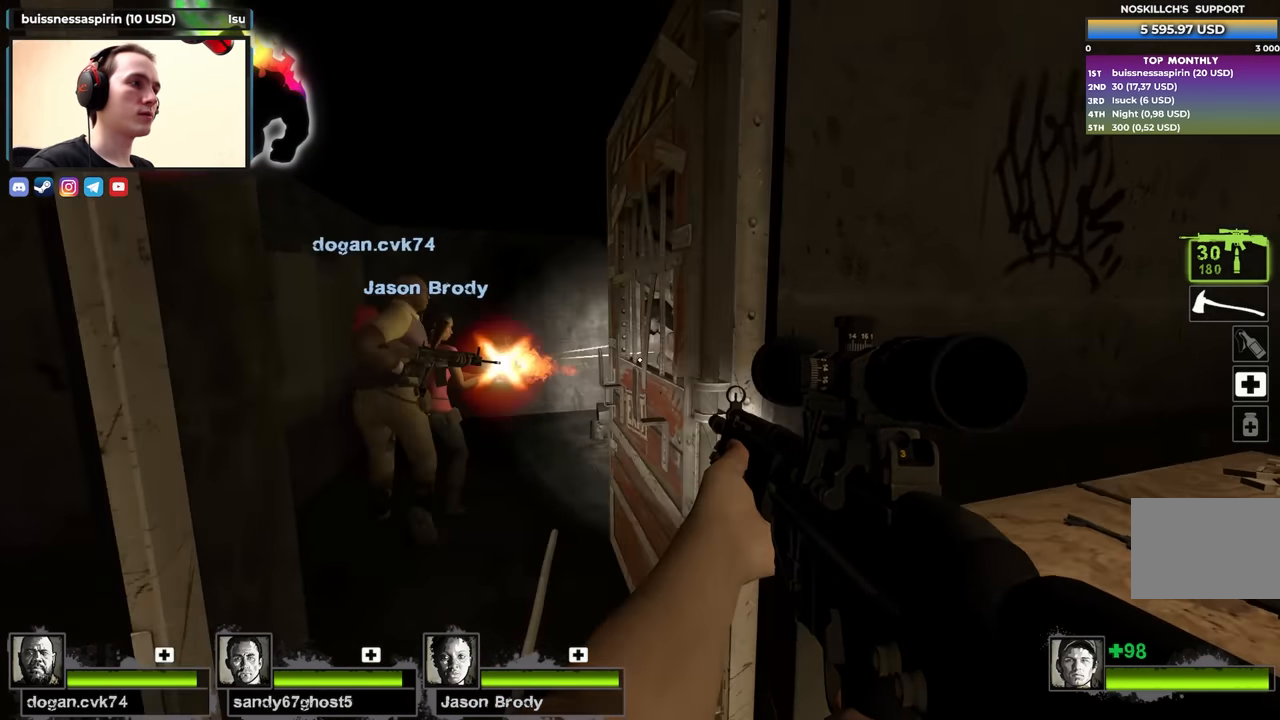
{"keys": ["shift"], "events": [[367, "a", "up"], [367, "shift", "down"], [417, "w", "up"]]}
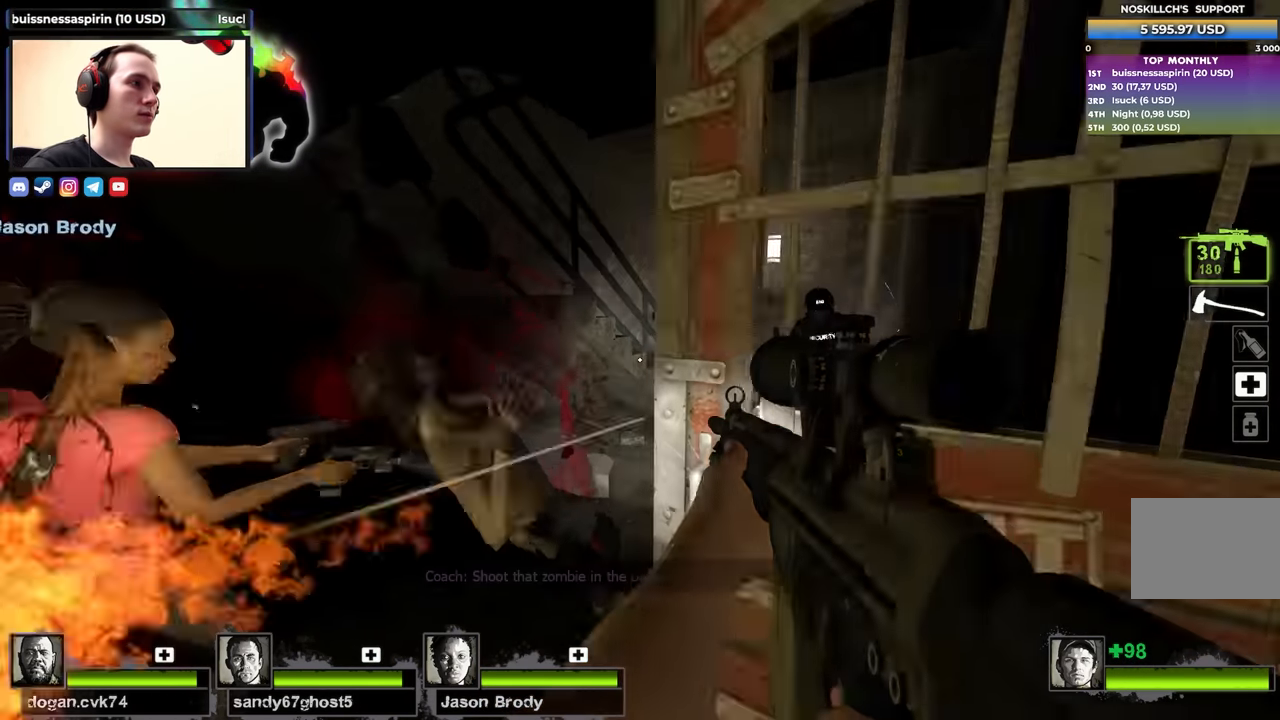
{"keys": ["shift"], "events": [[67, "d", "down"], [150, "d", "up"], [384, "d", "down"], [484, "d", "up"]]}